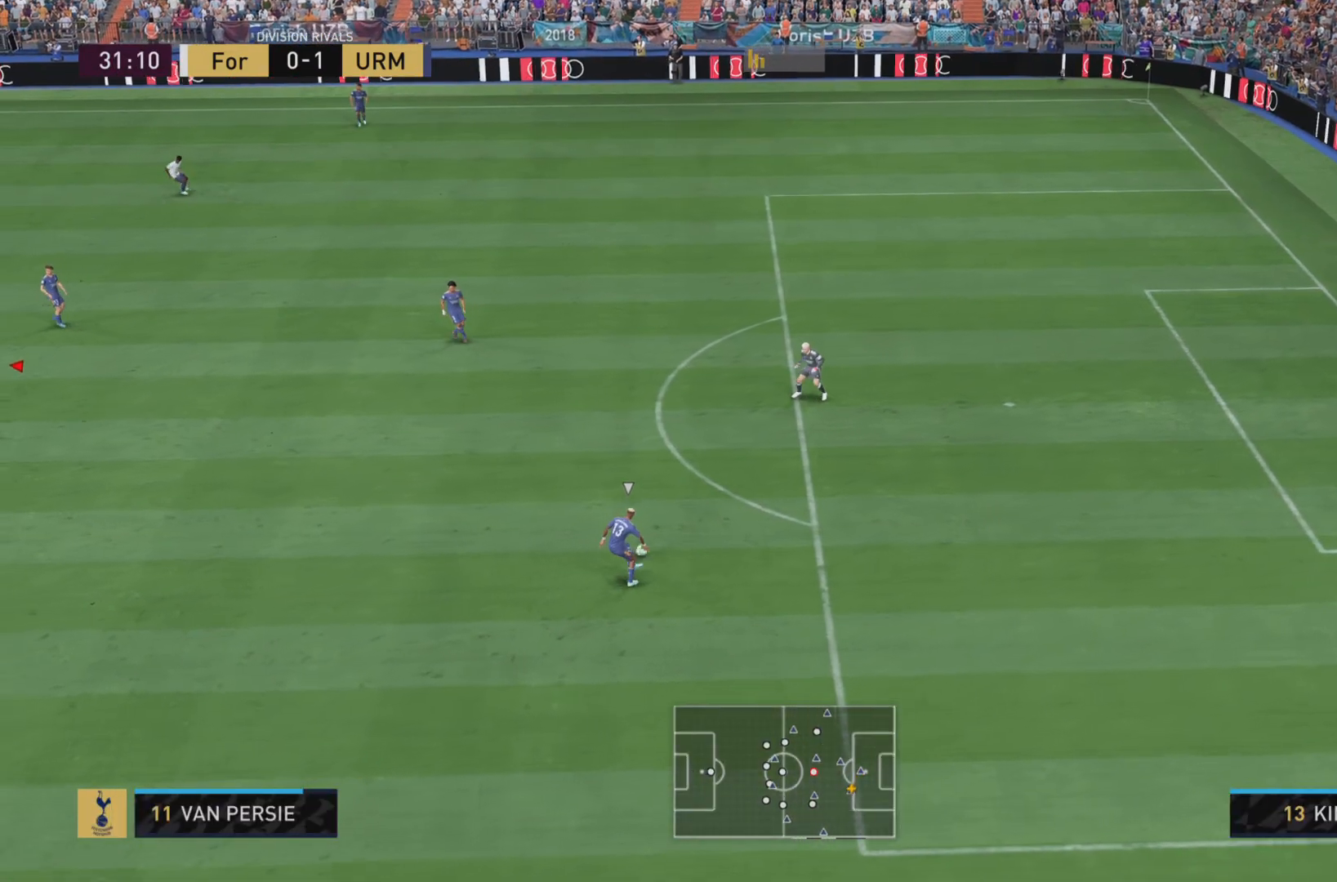
Gameplay with a controller (PlayStation layout); each line is a JSON object with the inputs held at the frame after it. "events" lists button and stick changes between this image and that frame as [ms after this image, input, new state], when the widget could be followed in between. Not read: L3 R3.
{"buttons": [], "left_stick": "down", "right_stick": "center"}
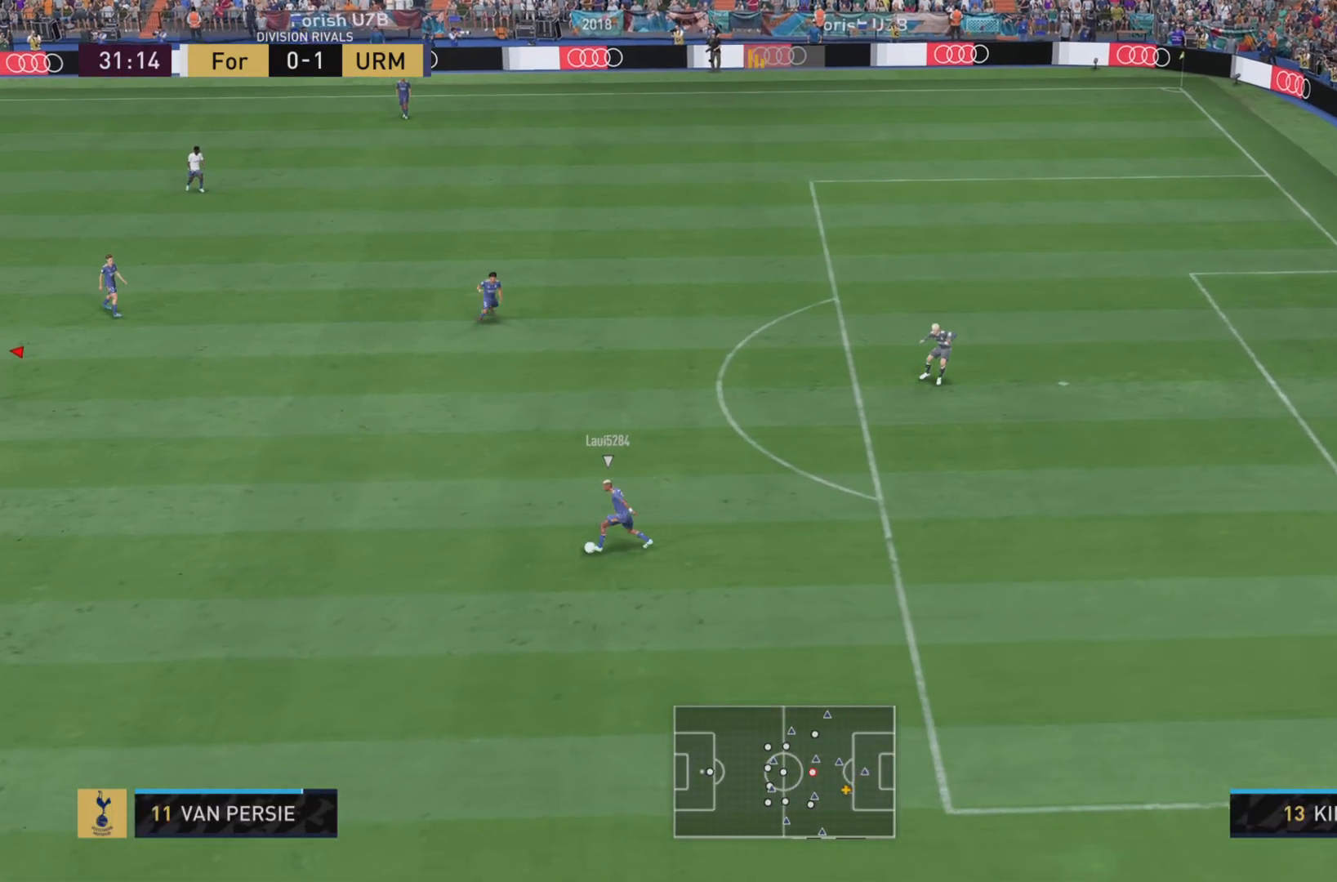
{"buttons": ["R1"], "left_stick": "right", "right_stick": "center", "events": [[34, "left_stick", "down-right"], [150, "L2", "down"], [284, "L2", "up"], [467, "R1", "down"], [467, "left_stick", "right"]]}
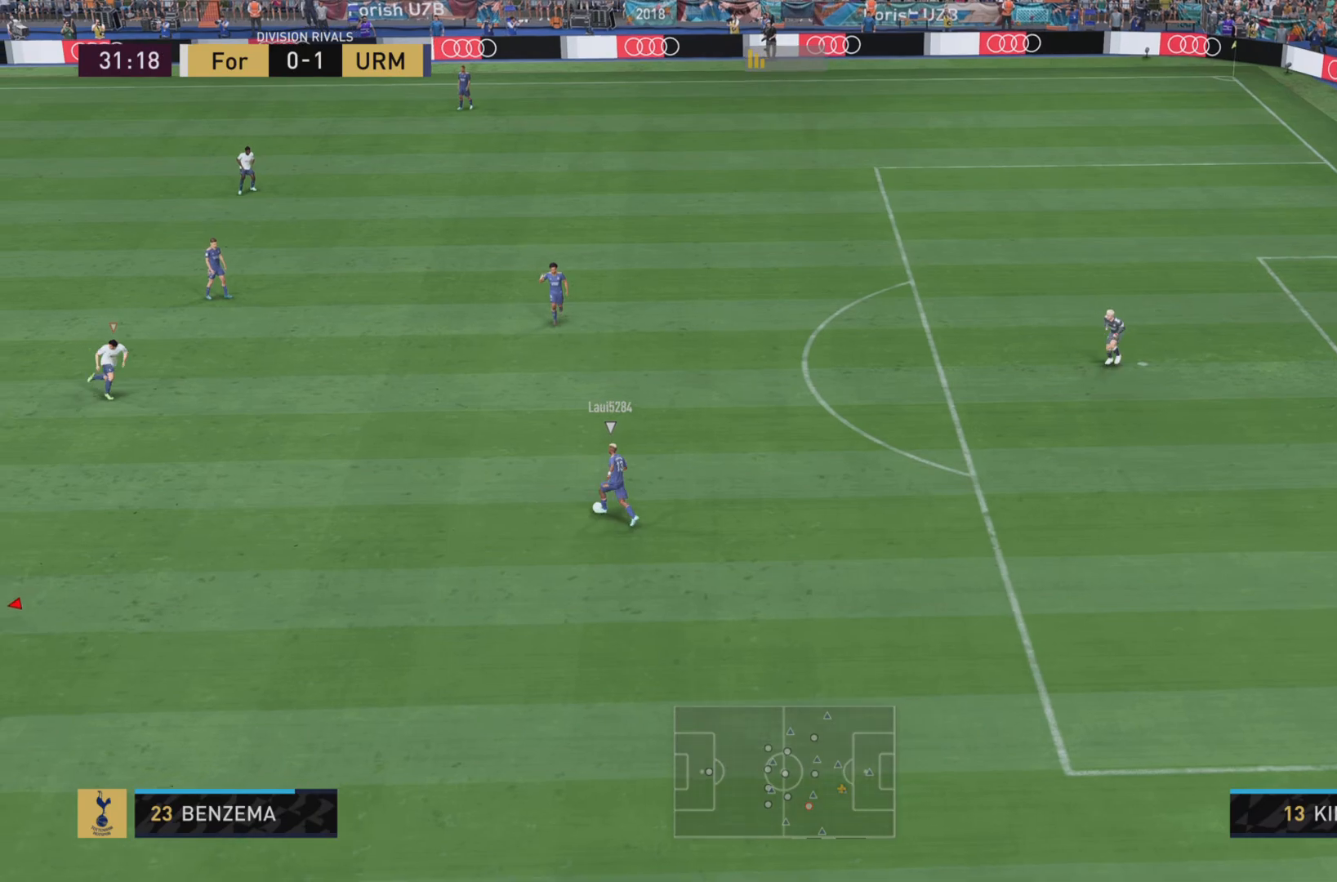
{"buttons": ["L2"], "left_stick": "down", "right_stick": "center", "events": [[217, "R2", "down"], [234, "left_stick", "down-right"], [400, "R1", "up"], [400, "R2", "up"], [434, "left_stick", "down"], [450, "L2", "down"]]}
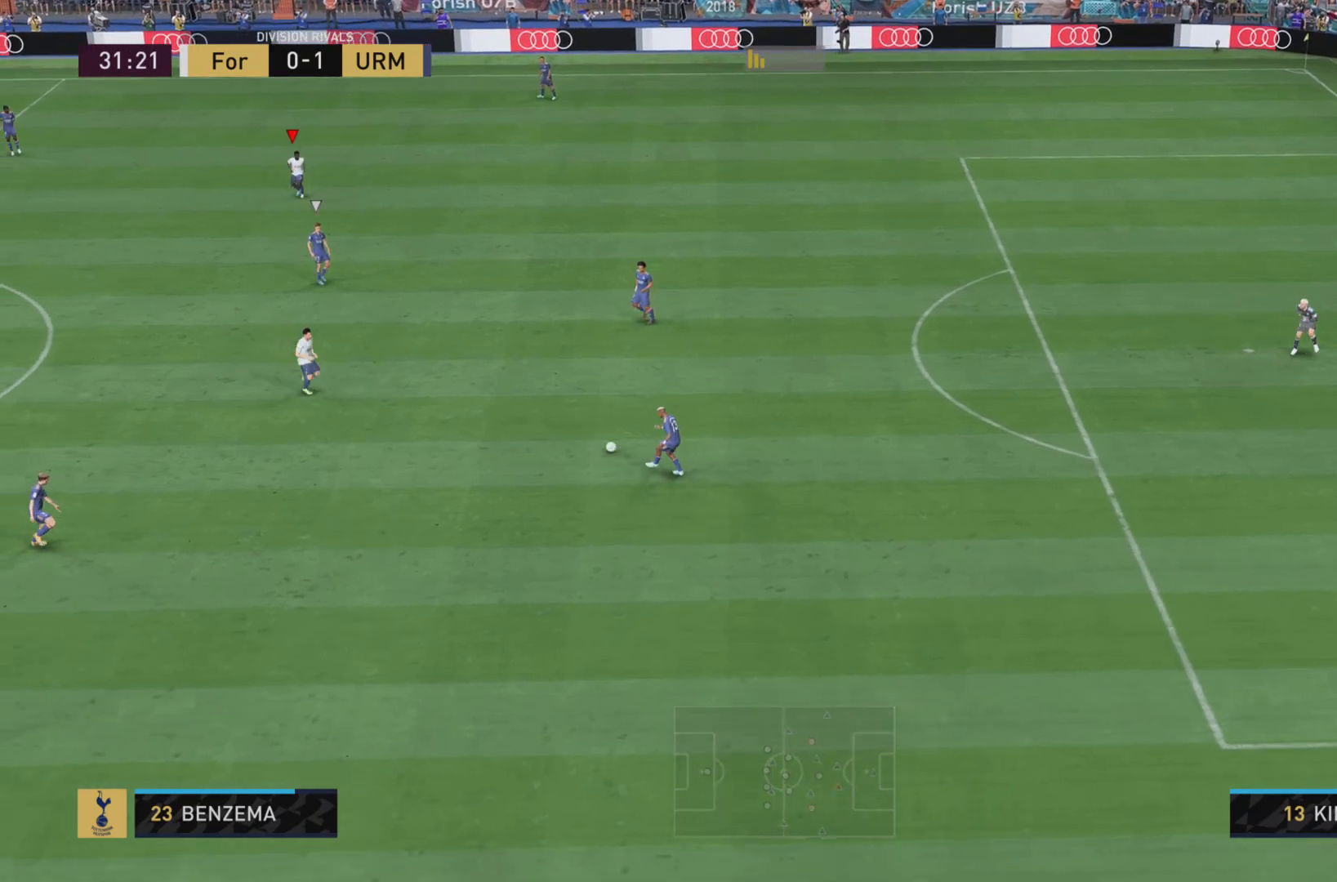
{"buttons": ["L1", "R1"], "left_stick": "left", "right_stick": "center", "events": [[100, "L2", "up"], [100, "left_stick", "down-left"], [233, "L1", "down"], [400, "R1", "down"], [467, "left_stick", "left"]]}